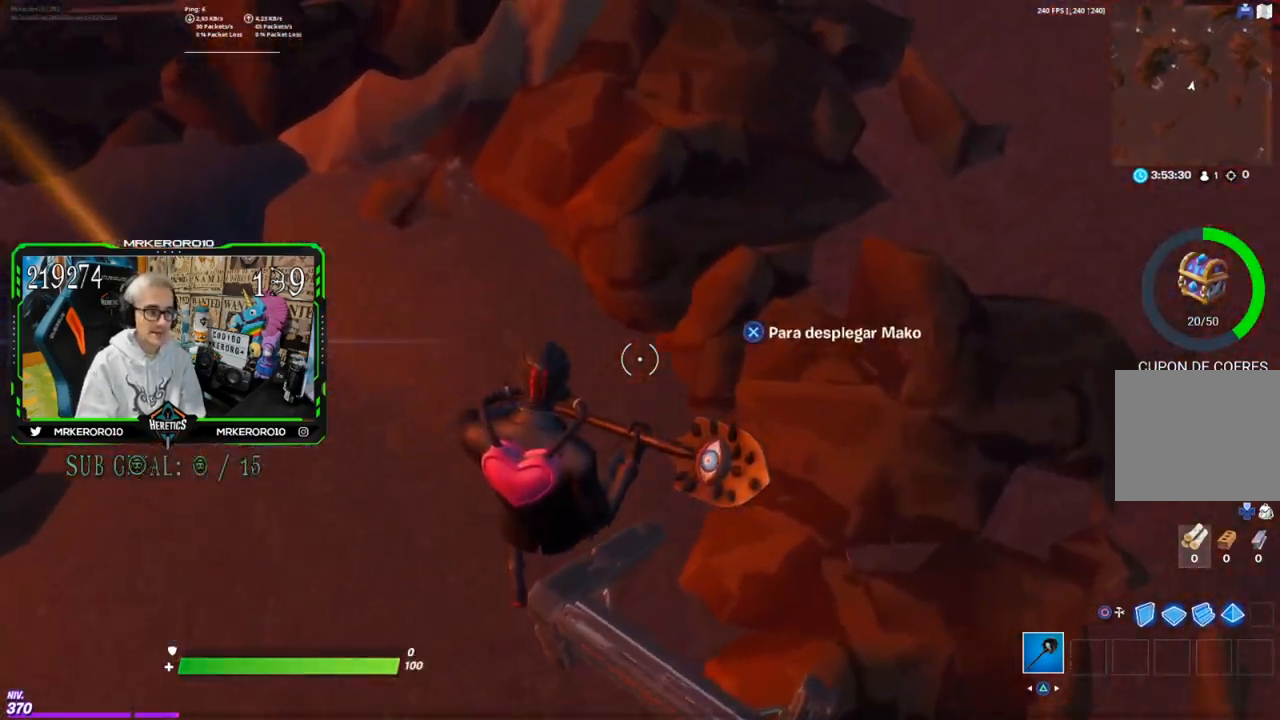
Gameplay with a controller (PlayStation layout); each line is a JSON object with the inputs held at the frame after it. "events" lists button and stick changes between this image and that frame as [ms after this image, input, new state], when the widget could be followed in between. Not read: L3 R1.
{"buttons": [], "left_stick": "center", "right_stick": "center", "events": [[34, "right_stick", "down-left"], [167, "left_stick", "left"], [167, "right_stick", "center"], [317, "left_stick", "center"], [351, "right_stick", "left"], [484, "right_stick", "center"]]}
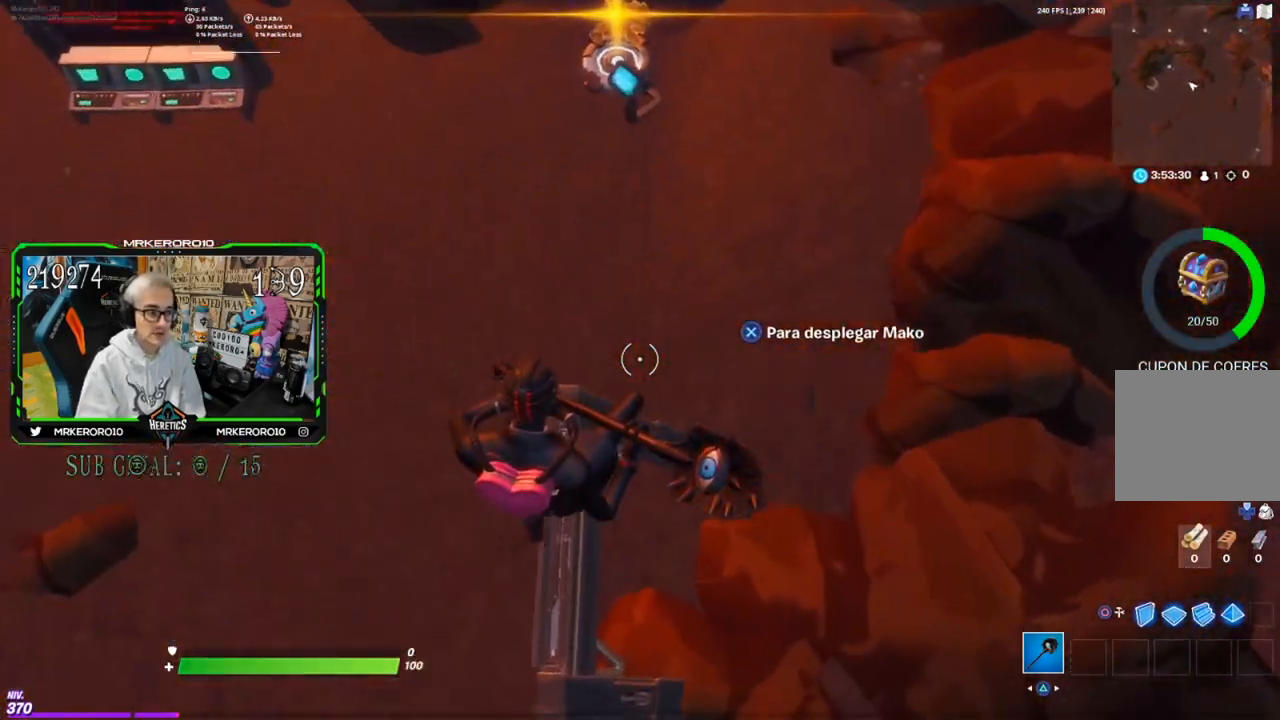
{"buttons": [], "left_stick": "center", "right_stick": "up-left", "events": [[17, "left_stick", "left"], [183, "left_stick", "center"], [417, "right_stick", "up-left"]]}
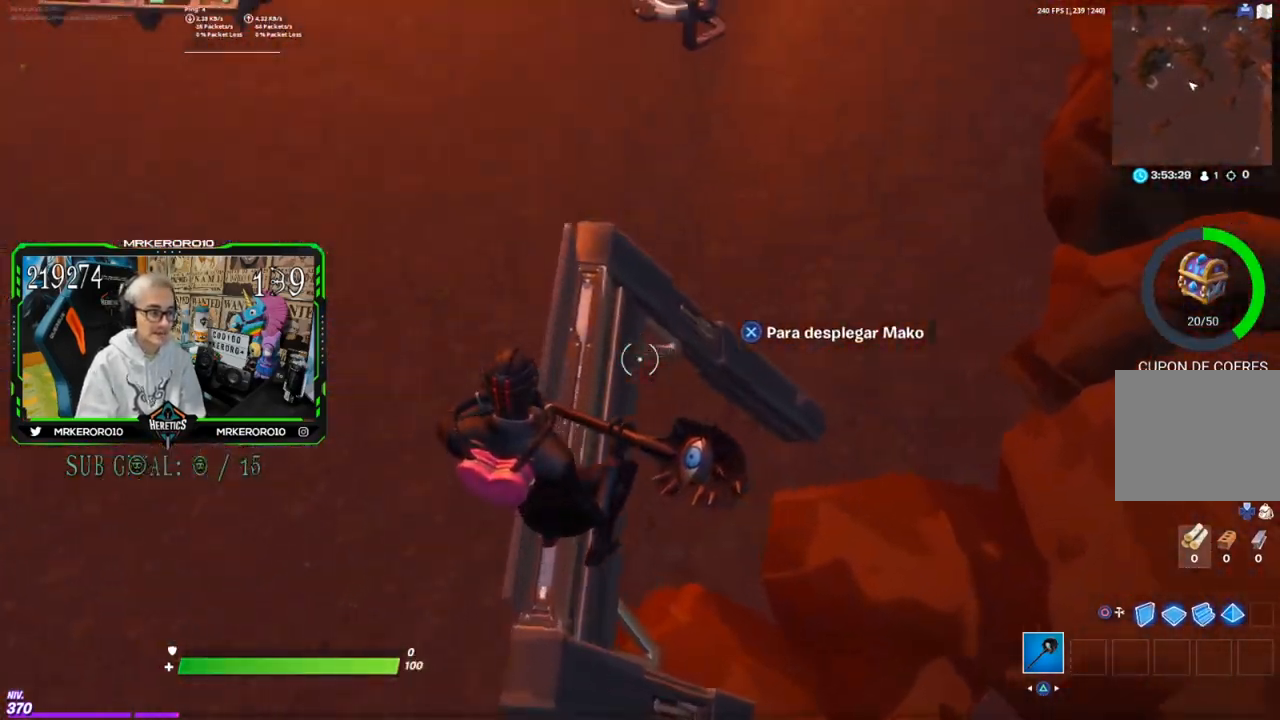
{"buttons": [], "left_stick": "center", "right_stick": "center", "events": [[17, "right_stick", "center"]]}
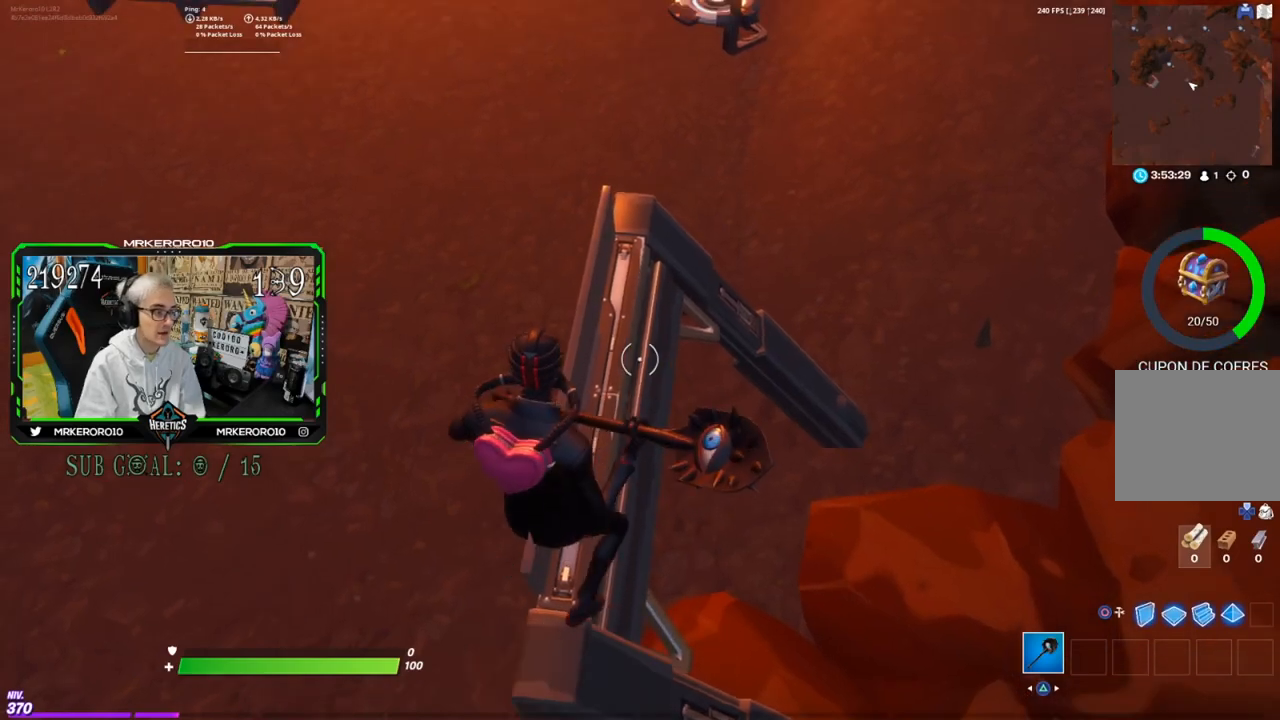
{"buttons": [], "left_stick": "center", "right_stick": "center", "events": []}
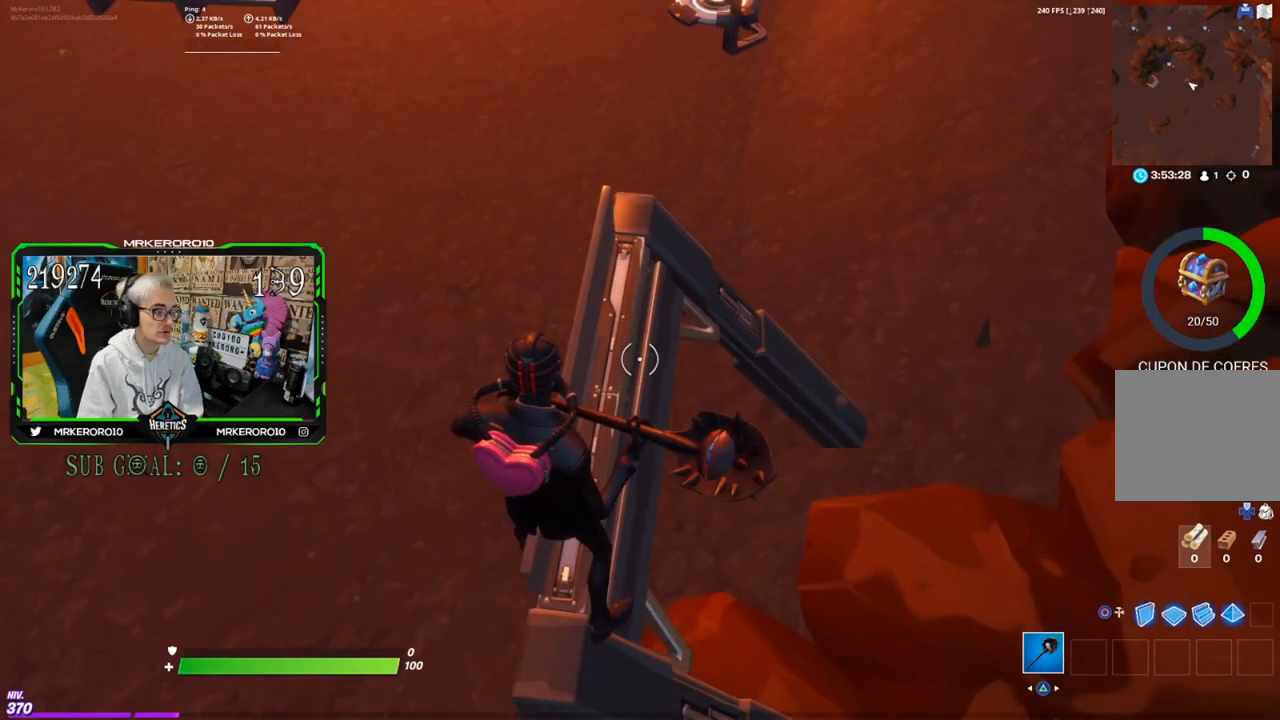
{"buttons": [], "left_stick": "center", "right_stick": "center", "events": []}
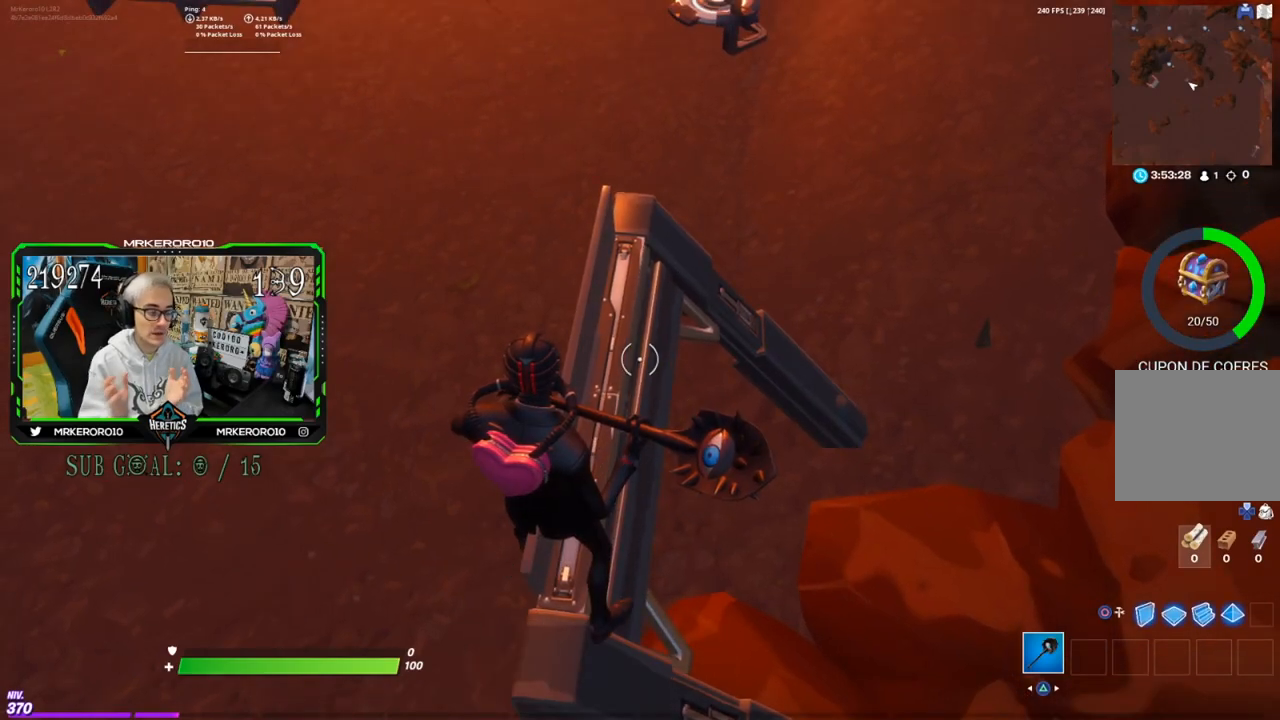
{"buttons": [], "left_stick": "center", "right_stick": "center", "events": []}
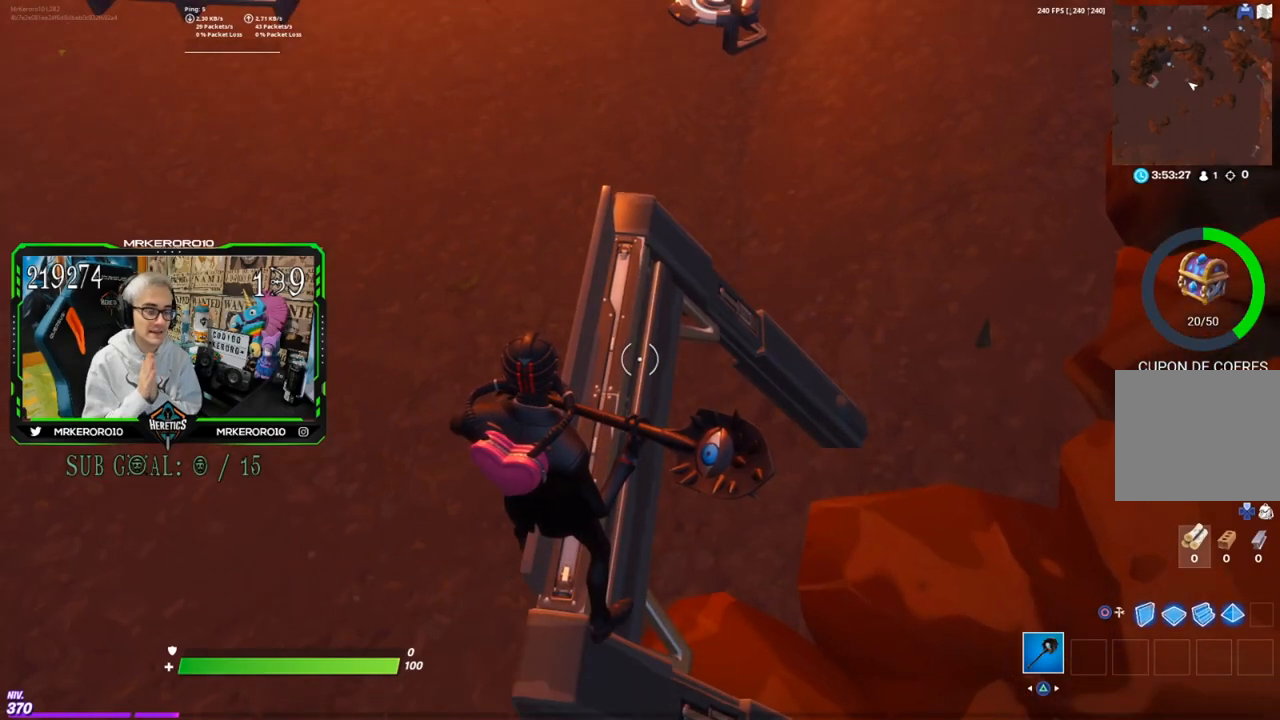
{"buttons": [], "left_stick": "center", "right_stick": "center", "events": []}
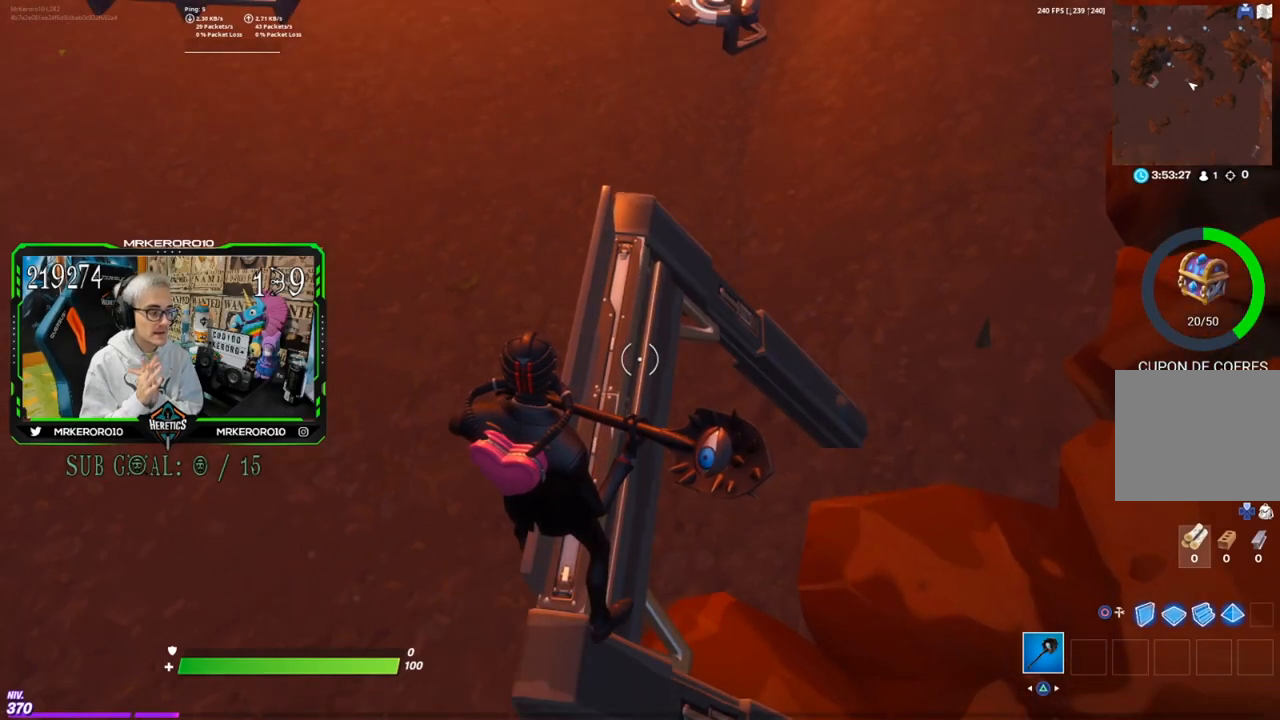
{"buttons": [], "left_stick": "center", "right_stick": "center", "events": []}
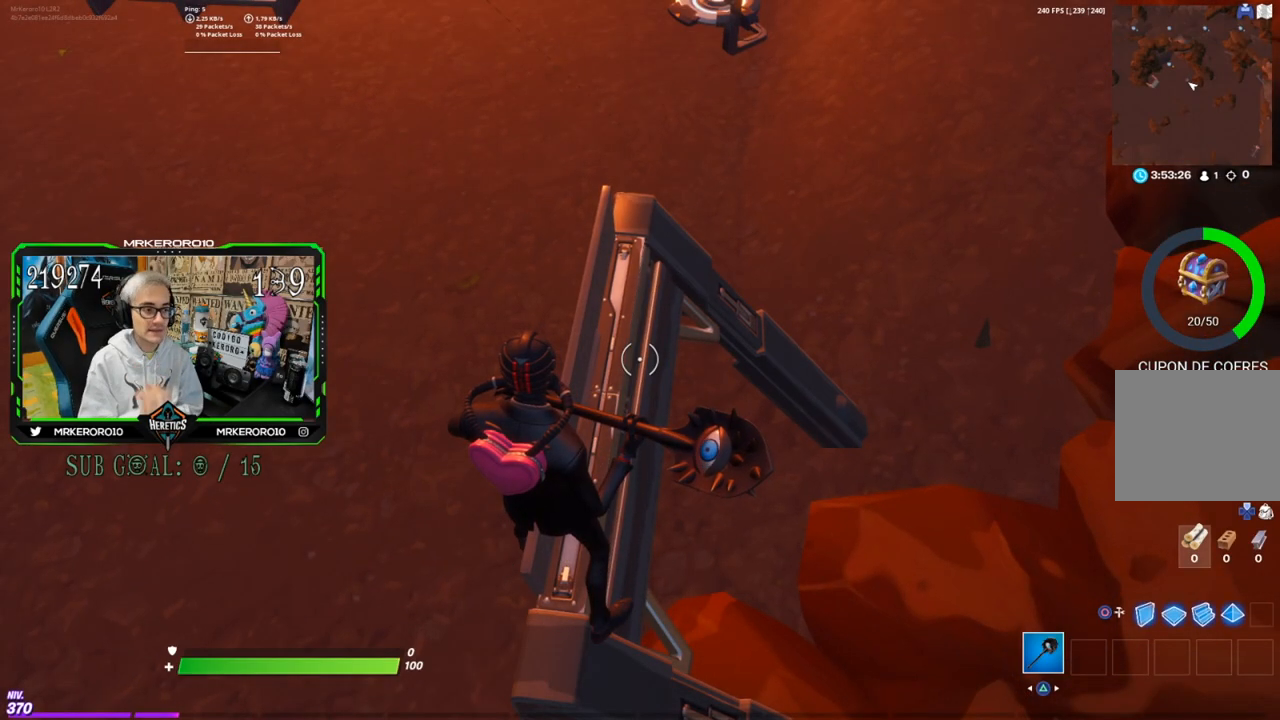
{"buttons": [], "left_stick": "center", "right_stick": "center", "events": []}
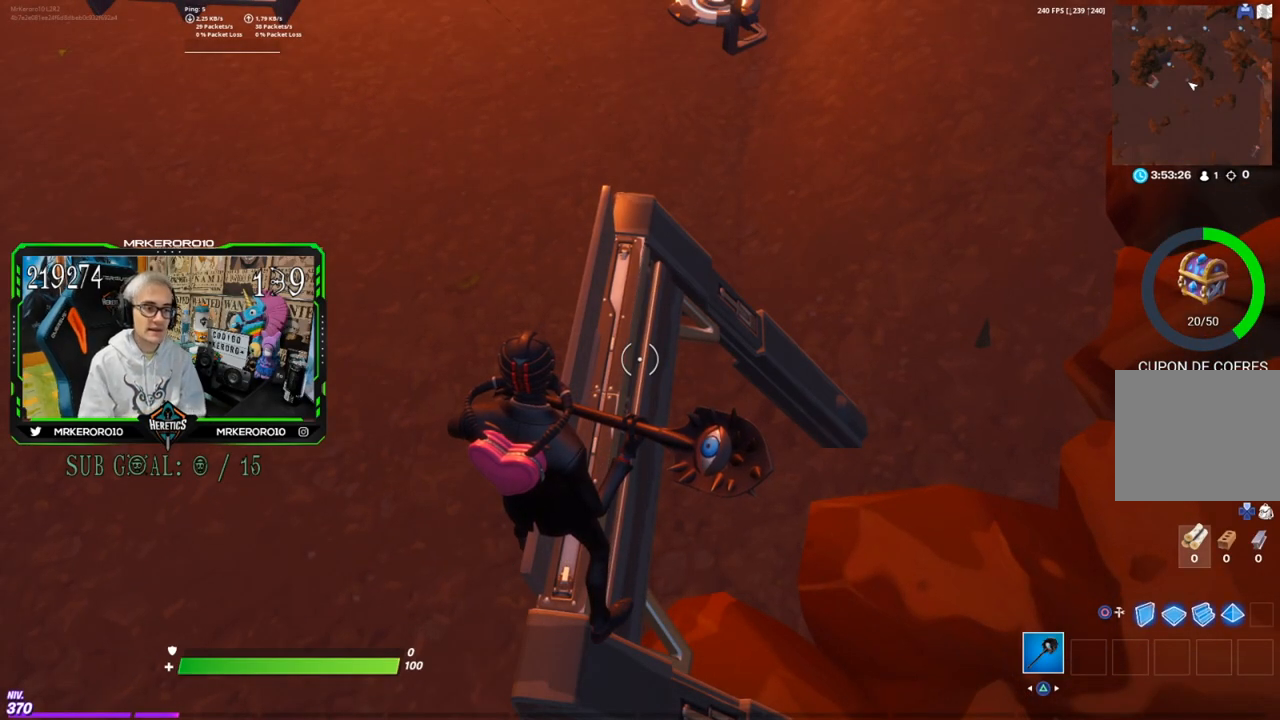
{"buttons": [], "left_stick": "center", "right_stick": "center", "events": []}
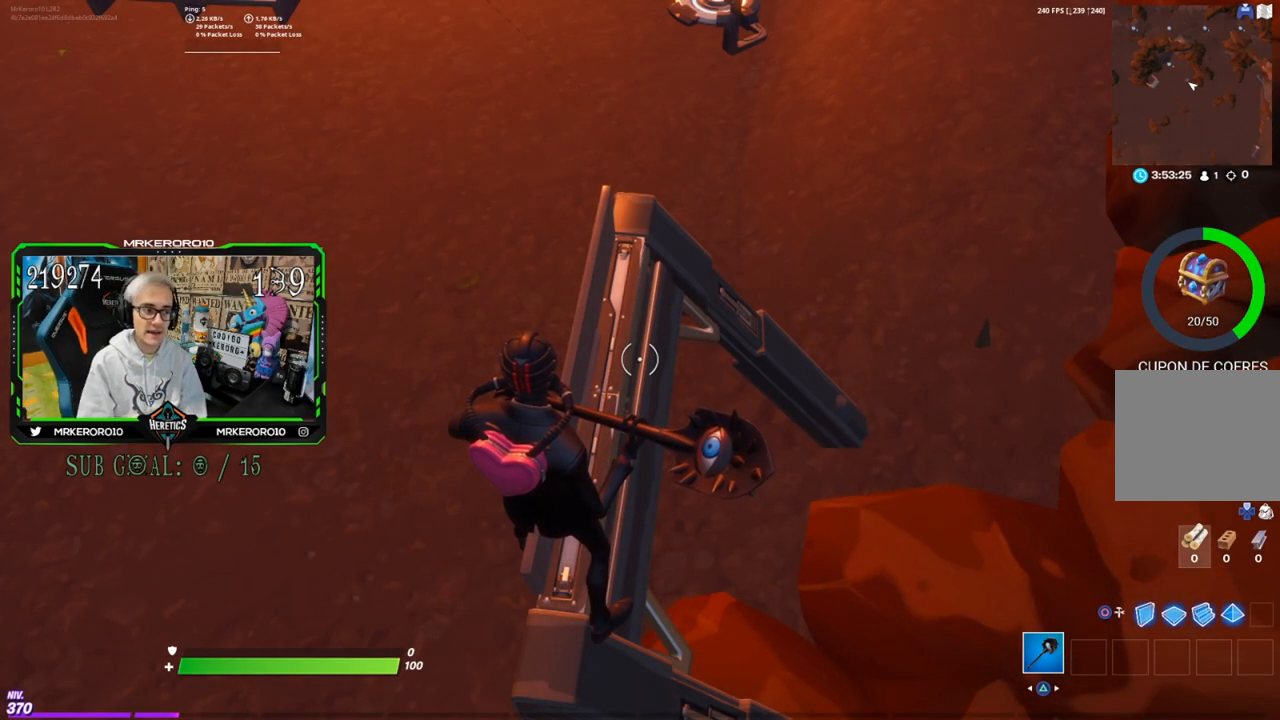
{"buttons": [], "left_stick": "up", "right_stick": "center", "events": [[233, "left_stick", "up"]]}
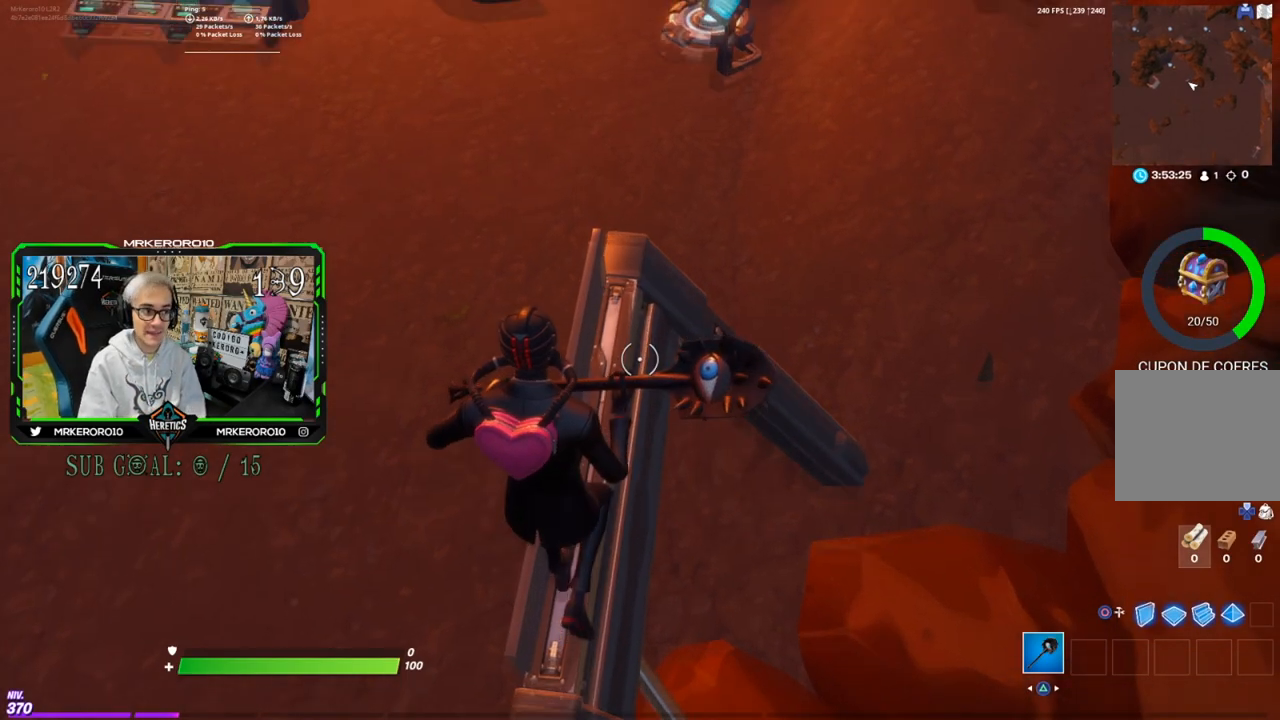
{"buttons": [], "left_stick": "center", "right_stick": "center", "events": [[34, "right_stick", "up-right"], [134, "right_stick", "center"], [384, "left_stick", "center"]]}
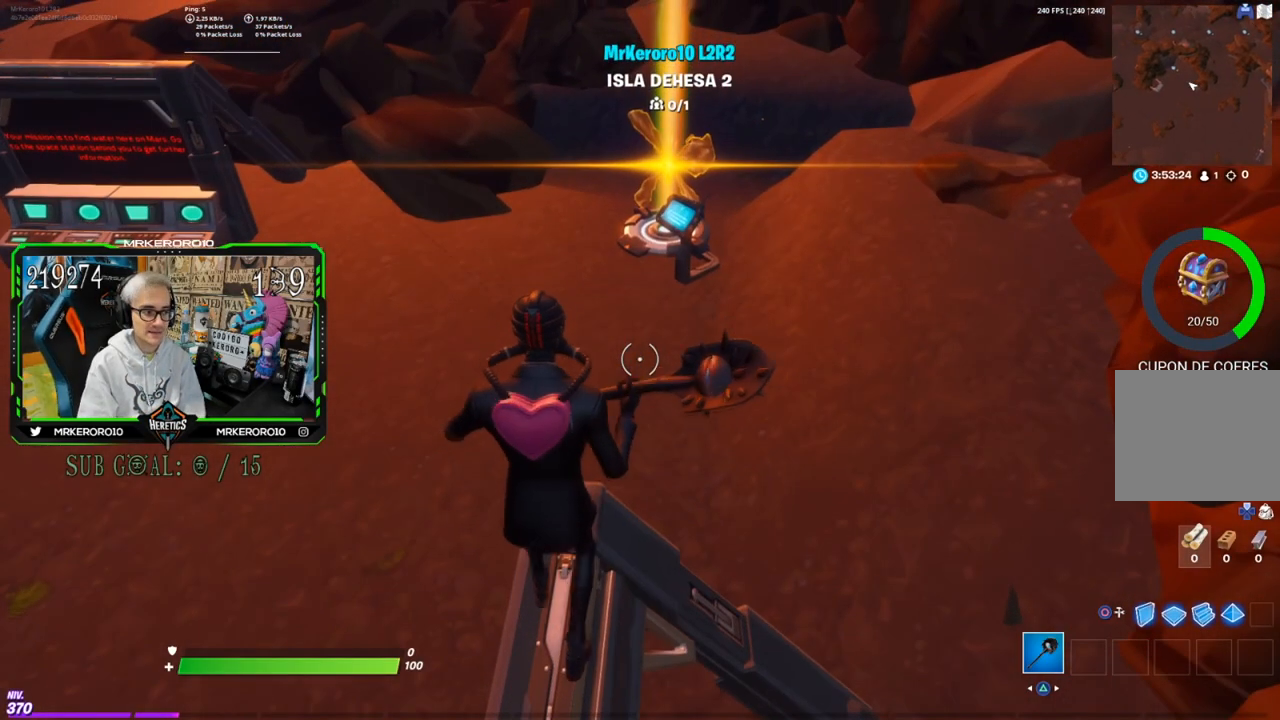
{"buttons": [], "left_stick": "up-left", "right_stick": "center", "events": [[200, "left_stick", "up-left"], [250, "CROSS", "down"], [367, "CROSS", "up"]]}
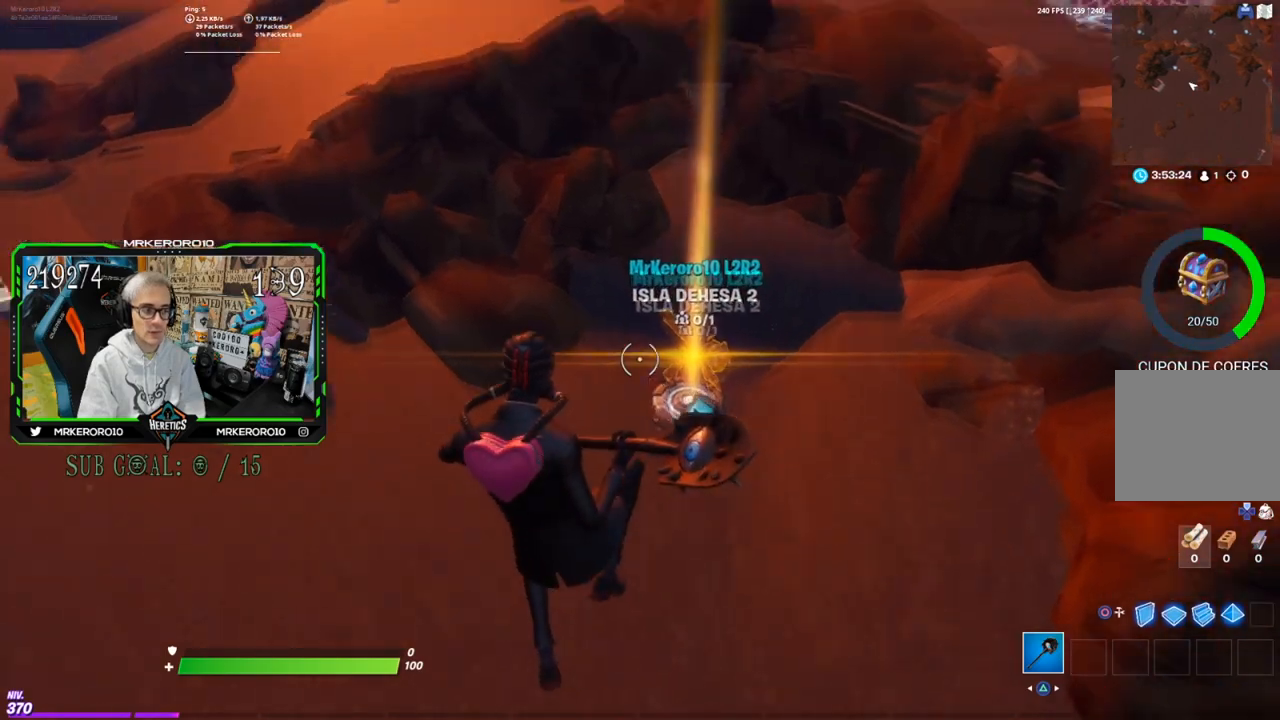
{"buttons": [], "left_stick": "up", "right_stick": "down-left", "events": [[34, "left_stick", "center"], [384, "left_stick", "up-left"], [467, "left_stick", "up"], [501, "right_stick", "down-left"]]}
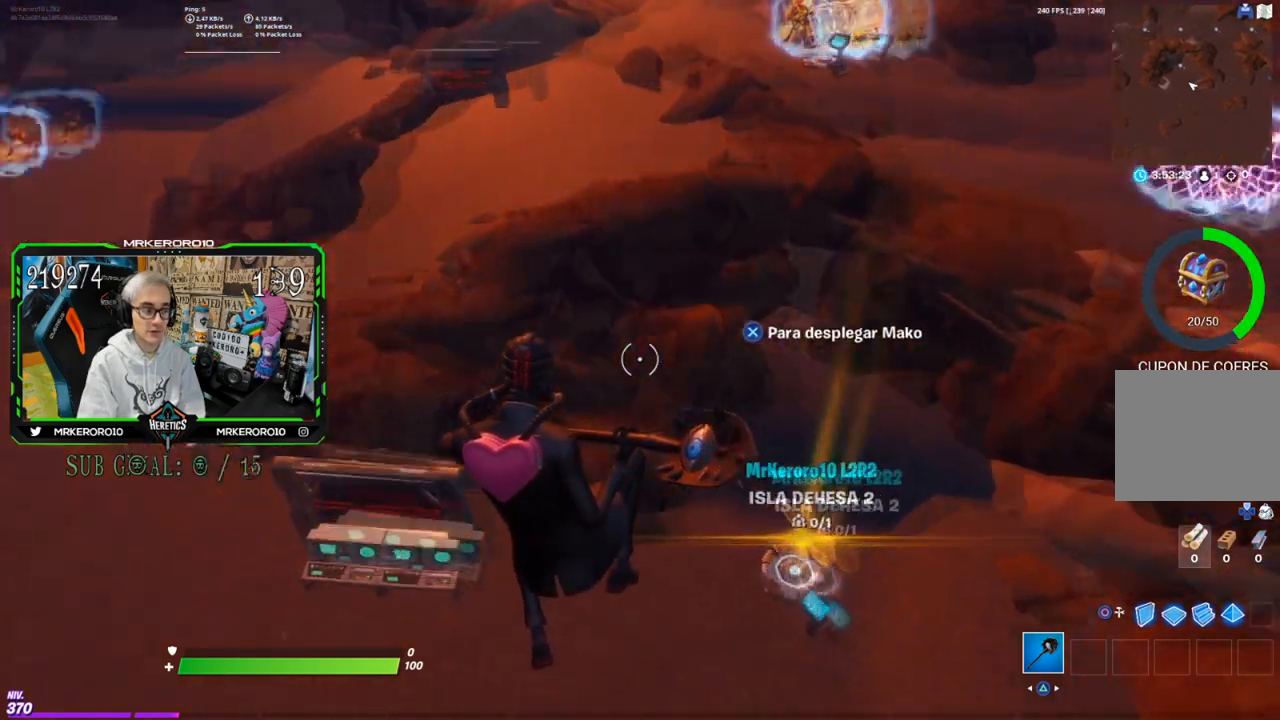
{"buttons": [], "left_stick": "up-left", "right_stick": "center", "events": [[116, "right_stick", "center"], [467, "left_stick", "up-left"]]}
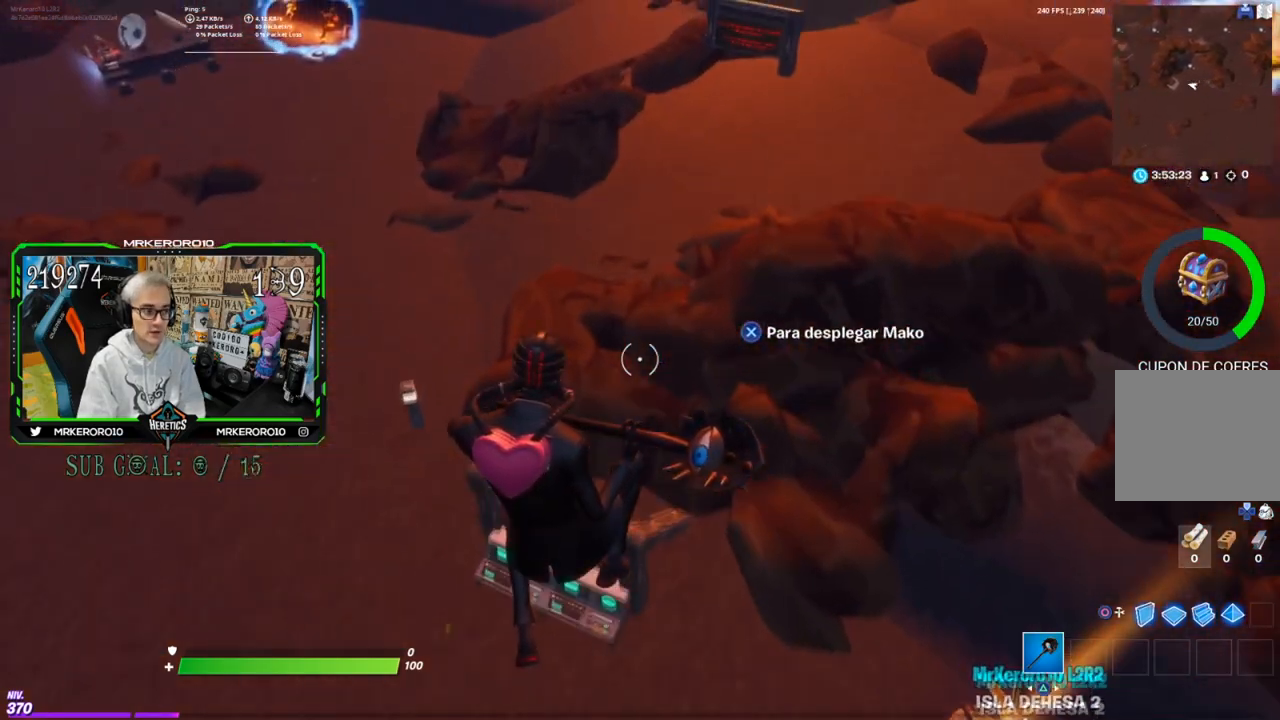
{"buttons": [], "left_stick": "down", "right_stick": "center", "events": [[167, "left_stick", "center"], [501, "left_stick", "down"]]}
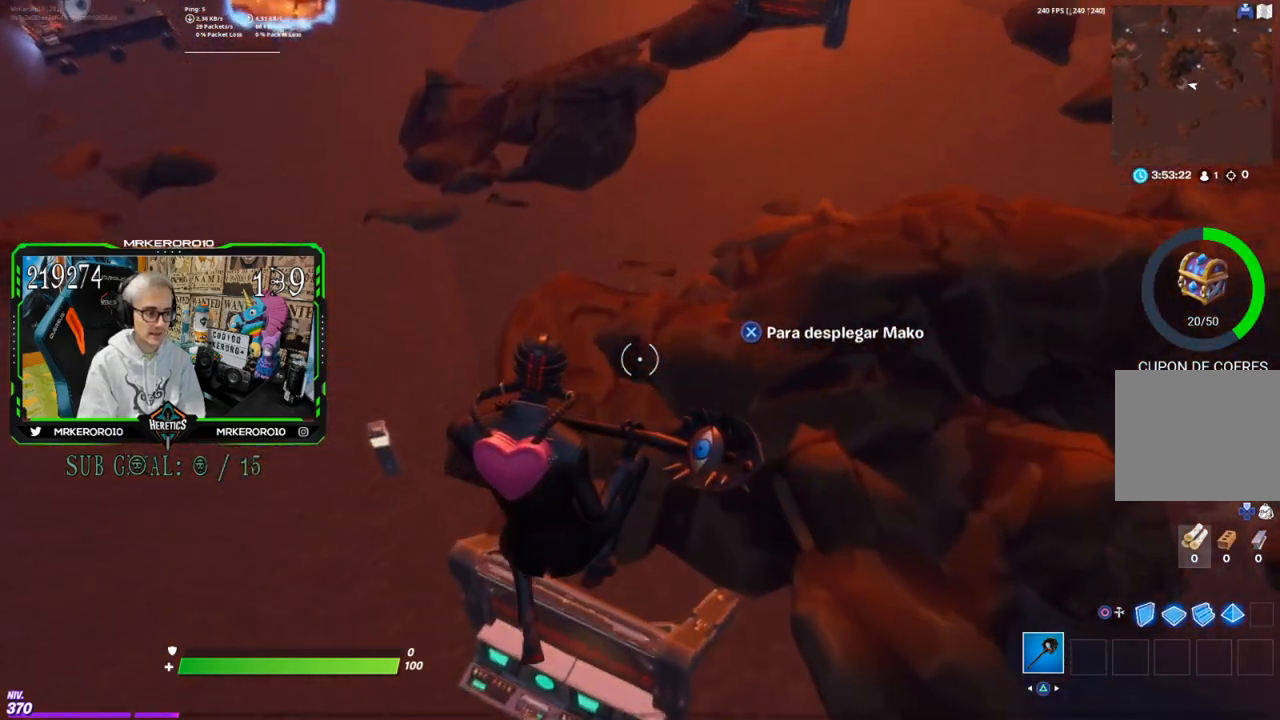
{"buttons": [], "left_stick": "up", "right_stick": "center", "events": [[150, "left_stick", "center"], [250, "left_stick", "up"]]}
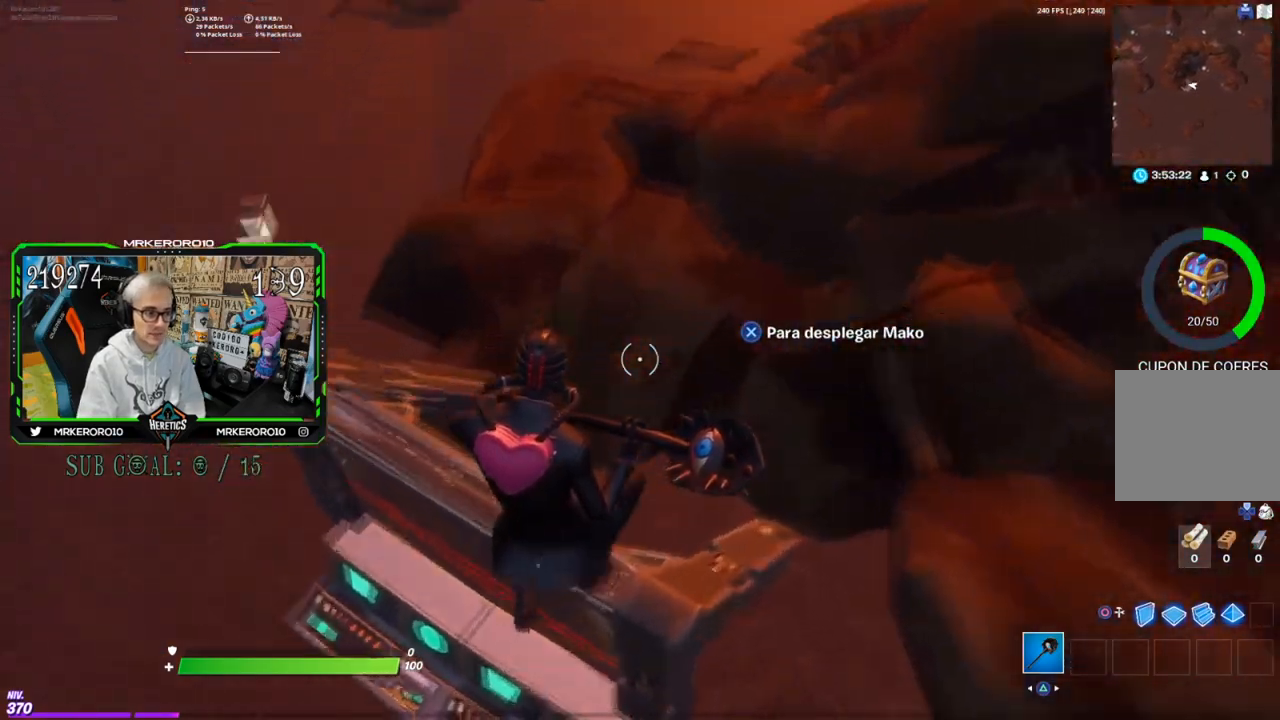
{"buttons": [], "left_stick": "up", "right_stick": "center", "events": [[34, "right_stick", "left"], [50, "left_stick", "center"], [334, "left_stick", "up-left"], [334, "right_stick", "center"], [384, "left_stick", "up"]]}
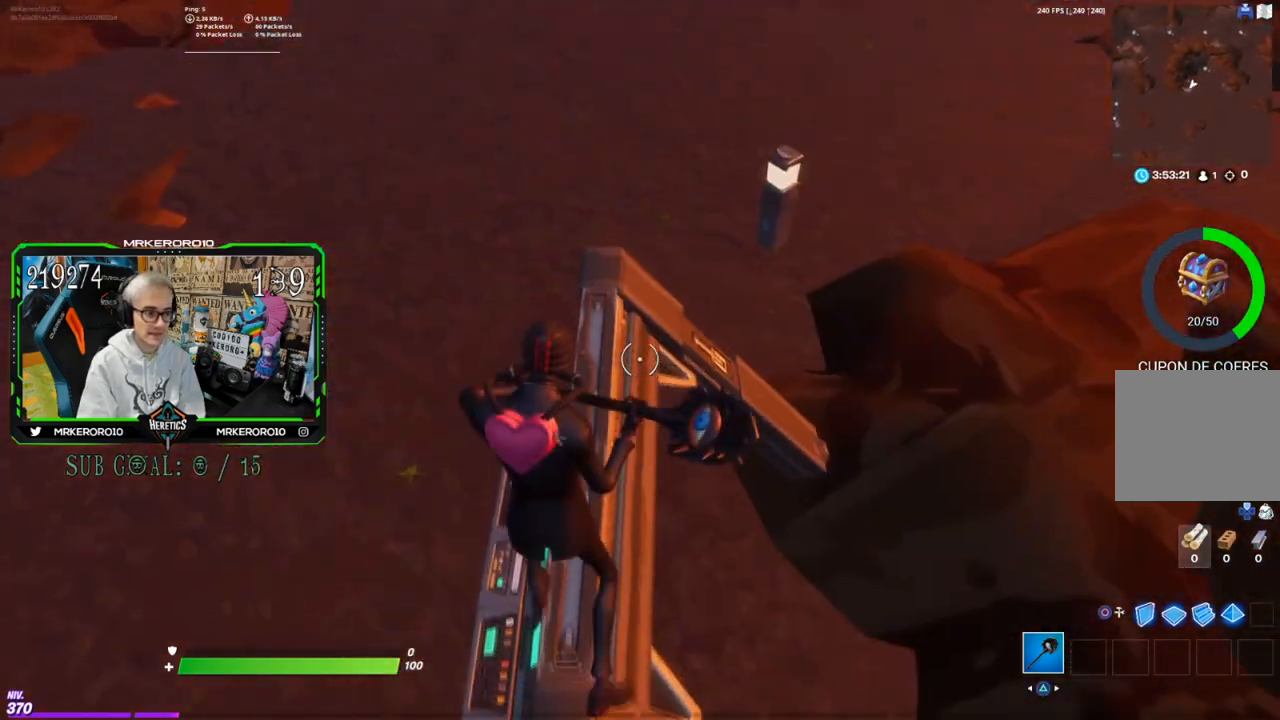
{"buttons": ["CROSS"], "left_stick": "up", "right_stick": "center", "events": [[450, "CROSS", "down"]]}
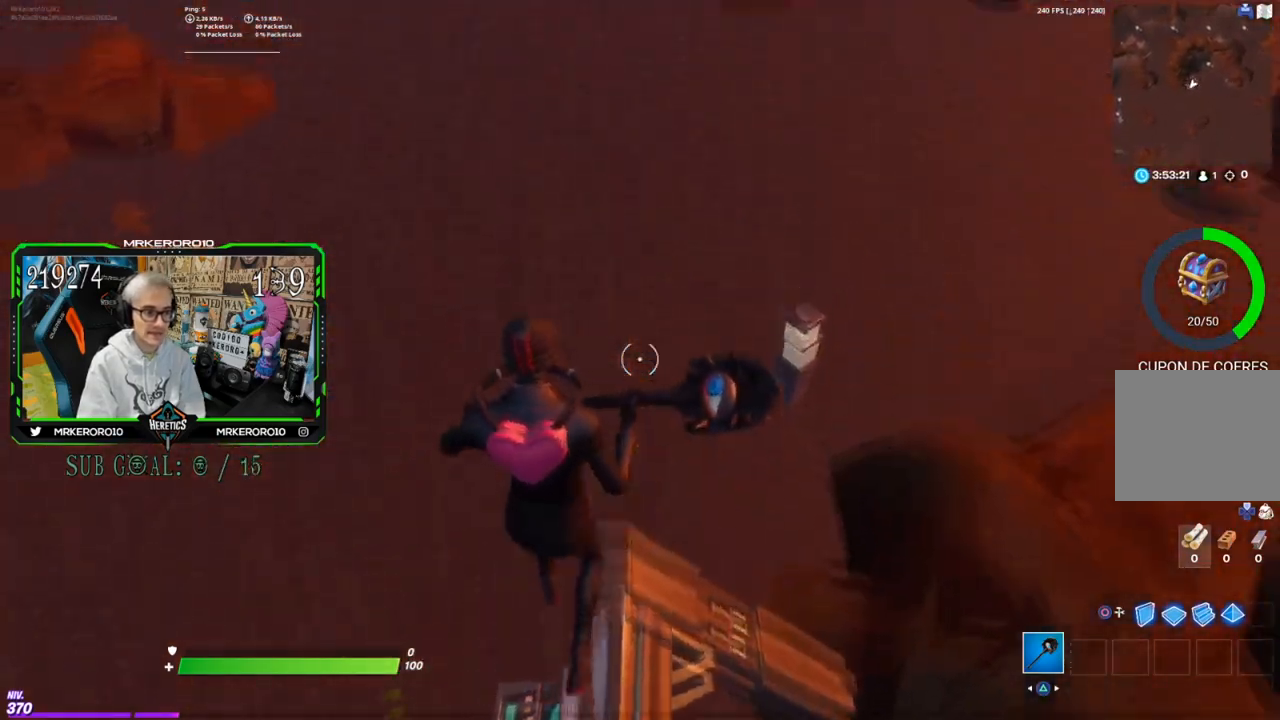
{"buttons": [], "left_stick": "up", "right_stick": "center", "events": [[100, "CROSS", "up"], [250, "right_stick", "up"], [401, "right_stick", "center"]]}
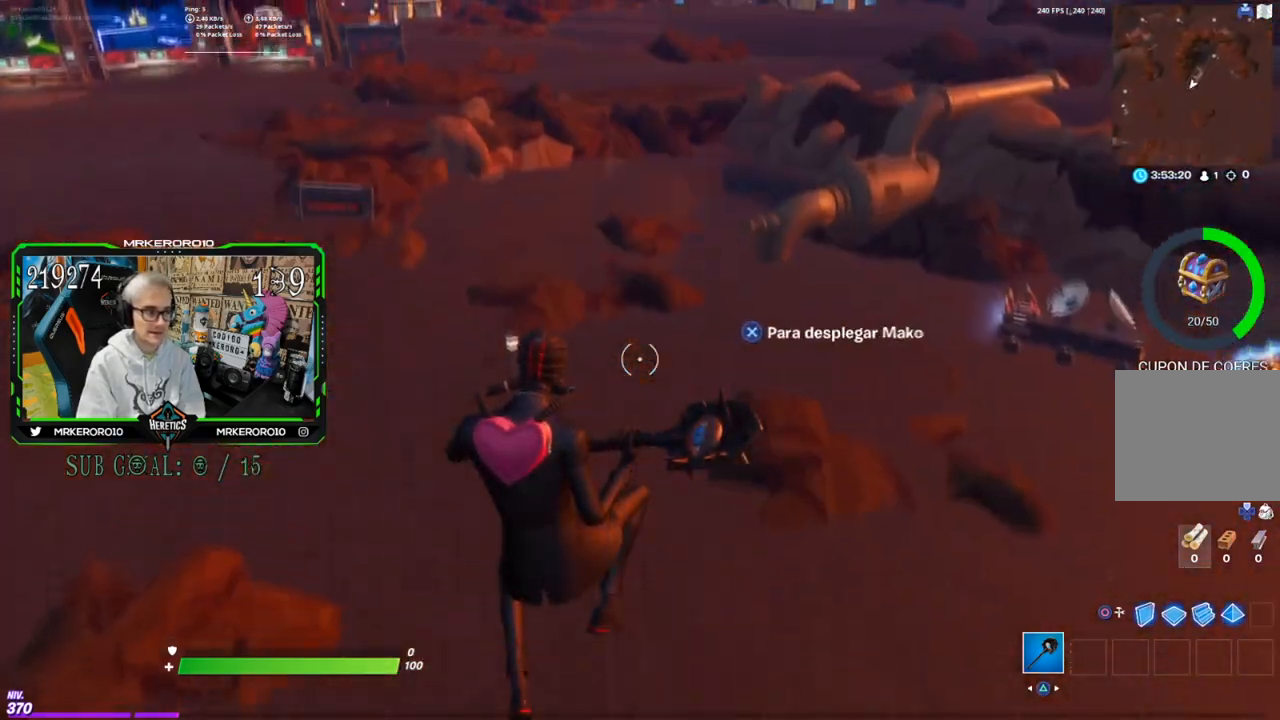
{"buttons": [], "left_stick": "left", "right_stick": "center", "events": [[167, "left_stick", "center"], [350, "left_stick", "left"]]}
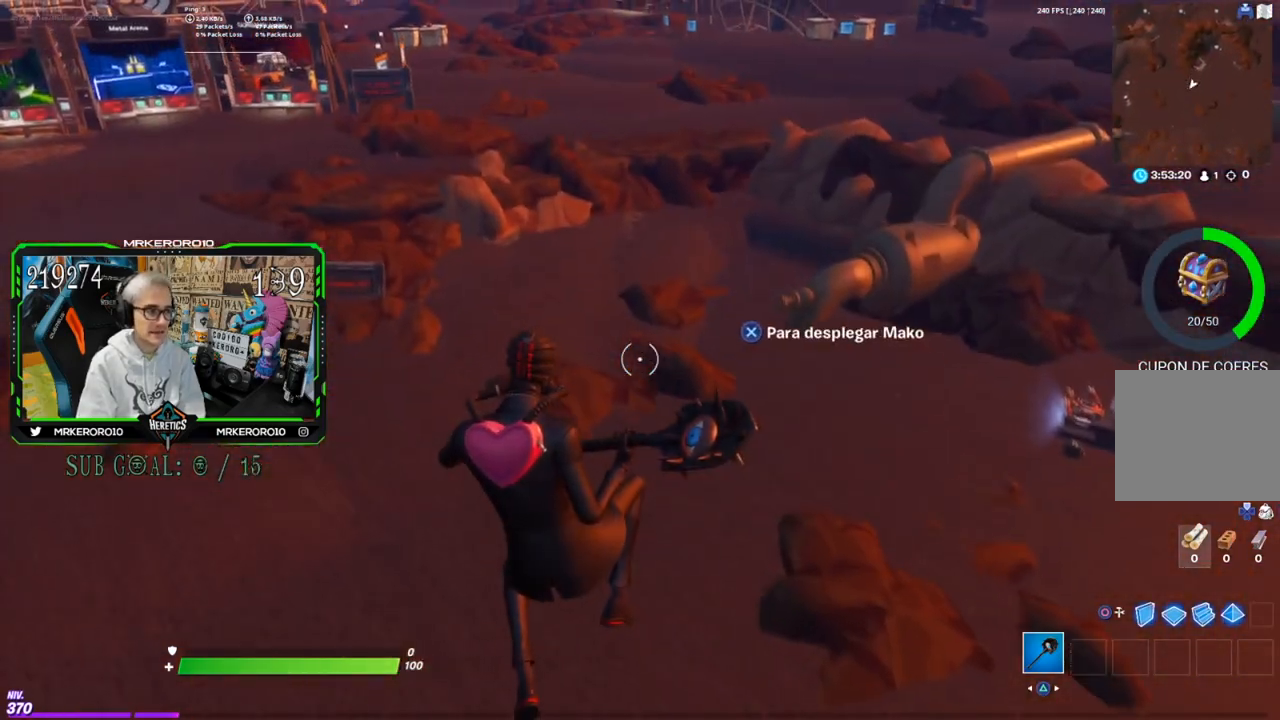
{"buttons": [], "left_stick": "center", "right_stick": "center", "events": [[200, "right_stick", "left"], [367, "right_stick", "center"], [467, "left_stick", "center"]]}
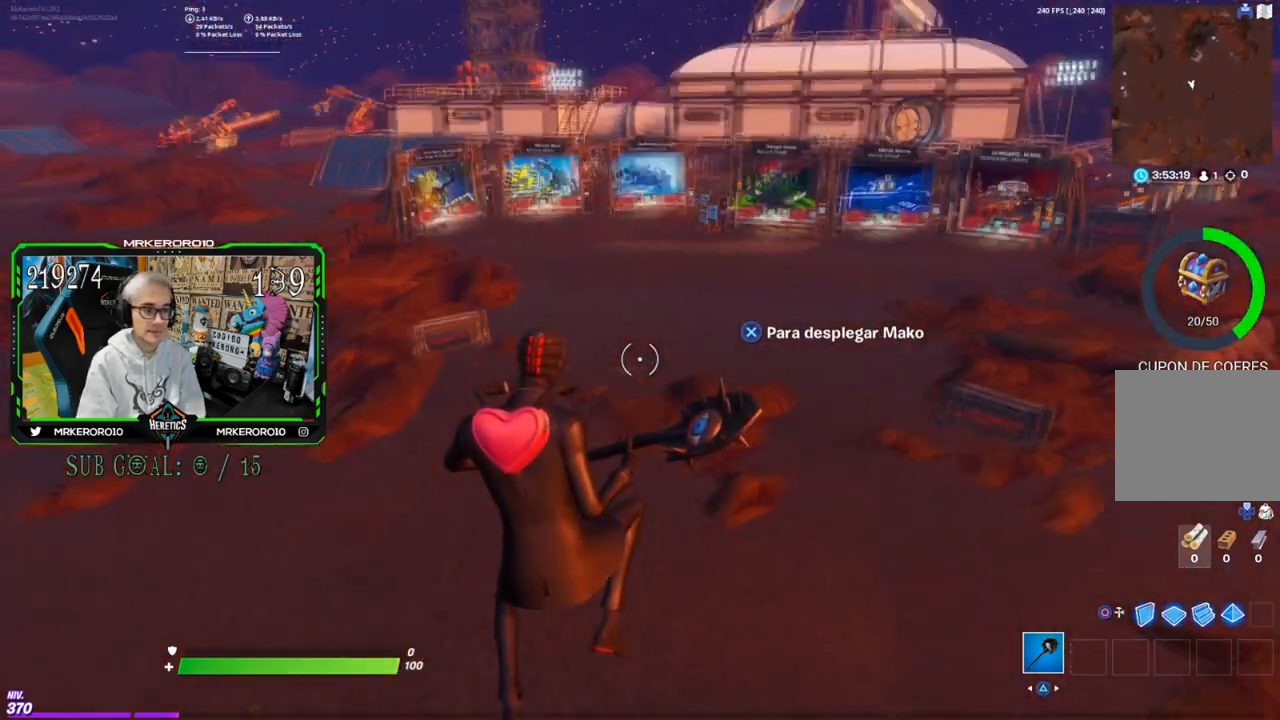
{"buttons": [], "left_stick": "up", "right_stick": "center", "events": [[66, "right_stick", "left"], [200, "right_stick", "center"], [233, "left_stick", "up-left"], [283, "right_stick", "left"], [383, "left_stick", "up"], [467, "right_stick", "center"]]}
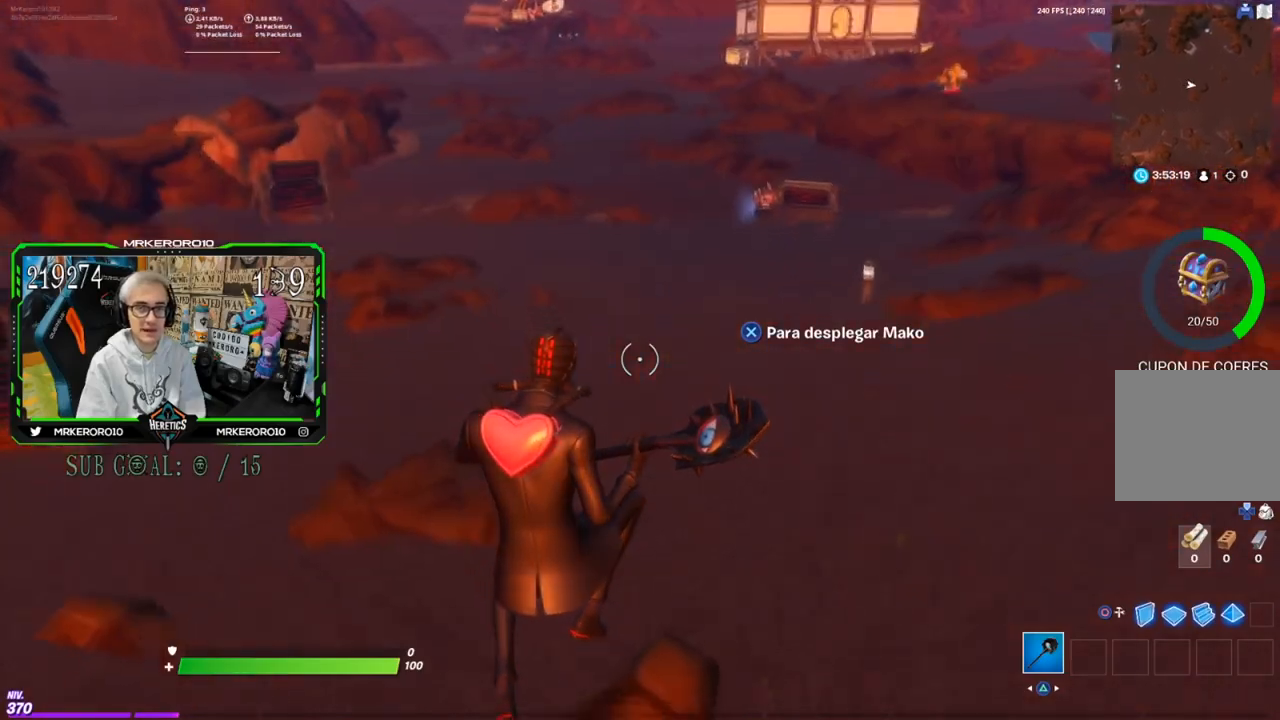
{"buttons": [], "left_stick": "up", "right_stick": "center", "events": []}
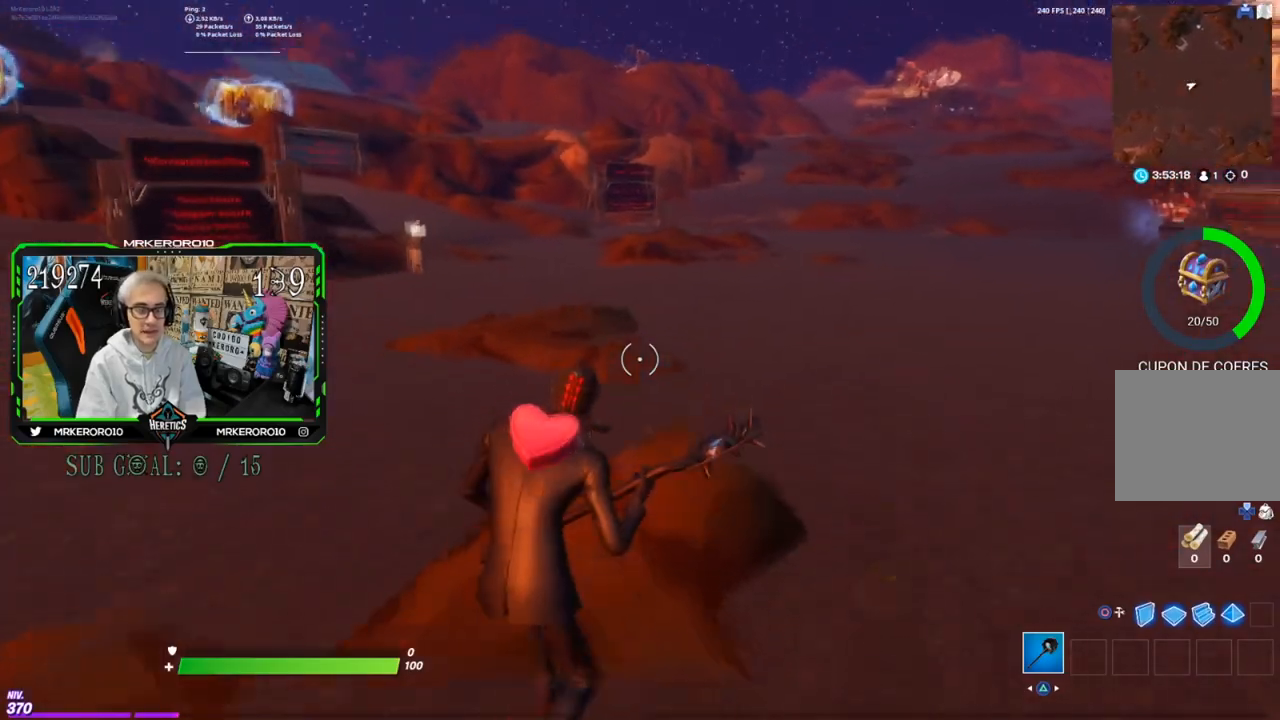
{"buttons": [], "left_stick": "up", "right_stick": "center", "events": []}
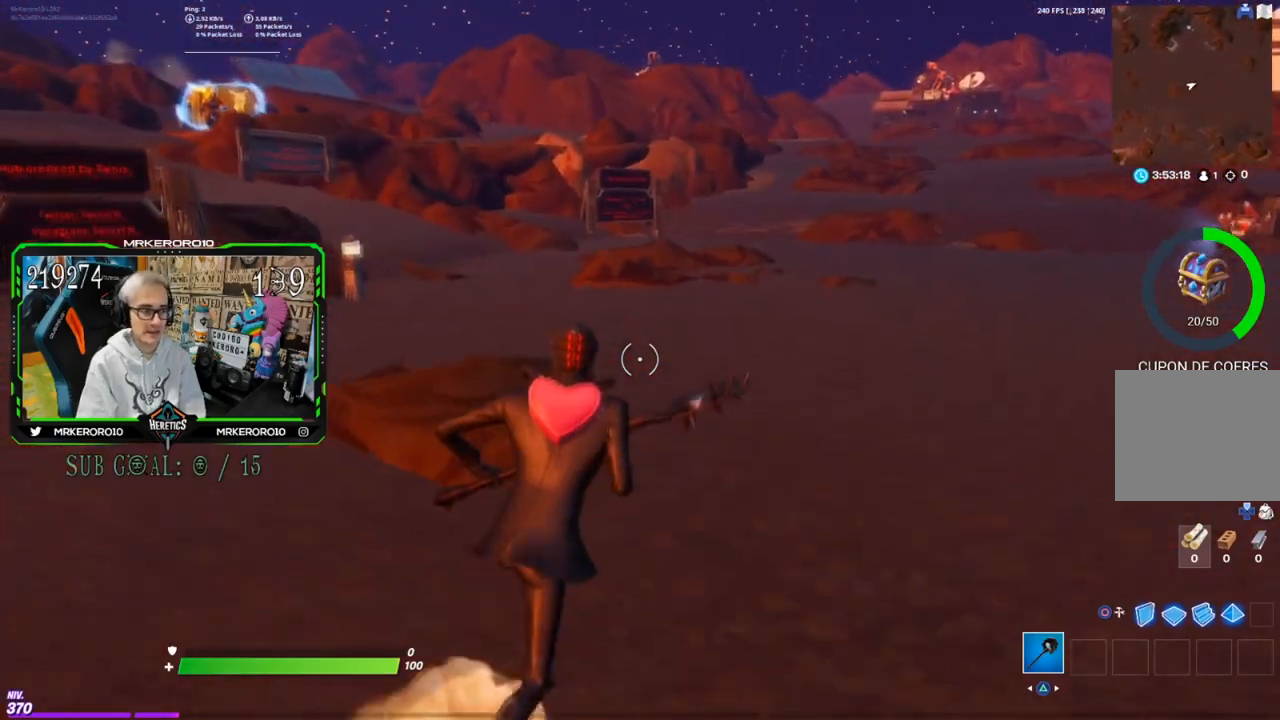
{"buttons": [], "left_stick": "up-right", "right_stick": "center", "events": [[84, "left_stick", "up-right"], [317, "right_stick", "left"], [501, "right_stick", "center"]]}
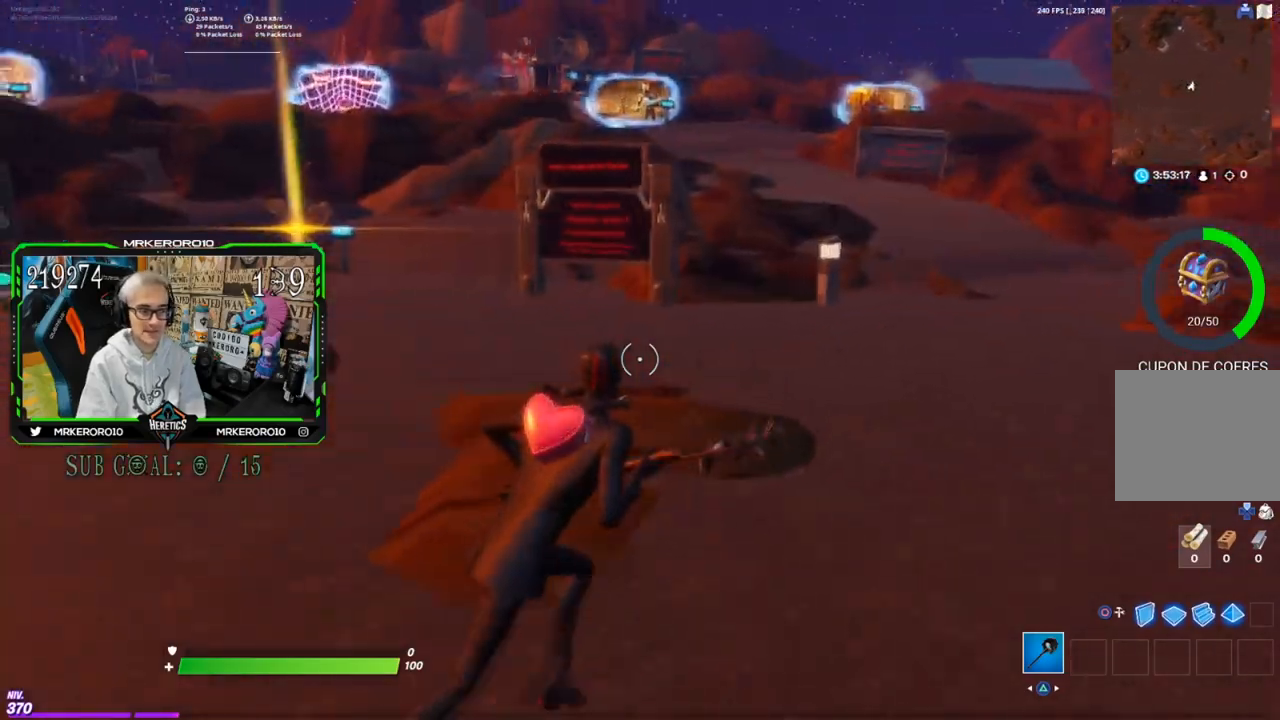
{"buttons": [], "left_stick": "up-right", "right_stick": "center", "events": []}
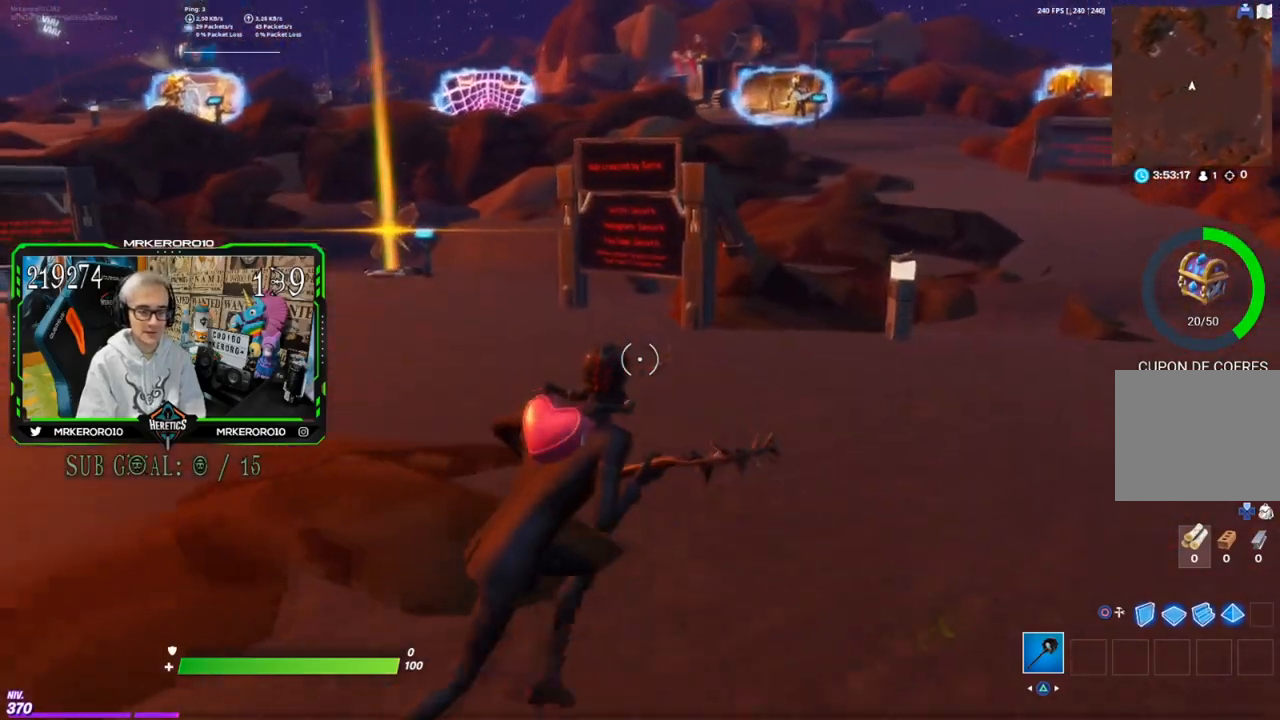
{"buttons": [], "left_stick": "down-right", "right_stick": "center", "events": [[117, "left_stick", "right"], [234, "left_stick", "down-right"]]}
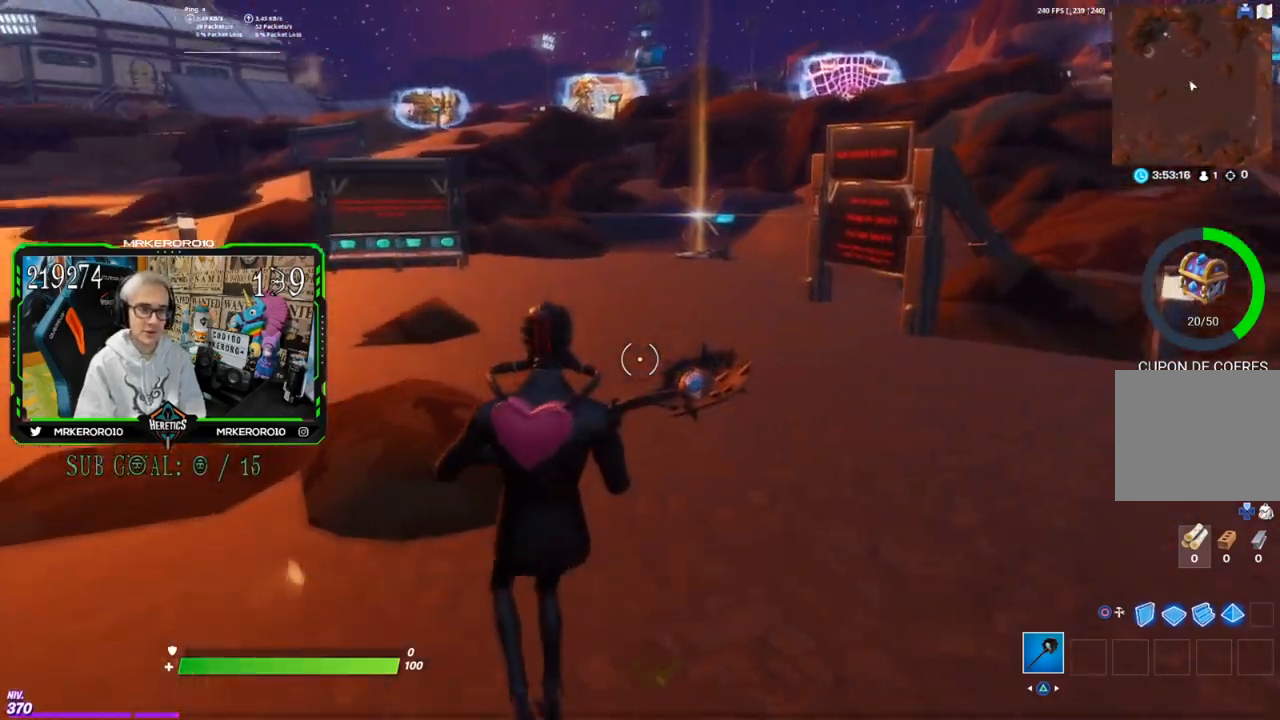
{"buttons": [], "left_stick": "left", "right_stick": "center", "events": [[66, "left_stick", "down"], [233, "left_stick", "down-left"], [383, "left_stick", "left"]]}